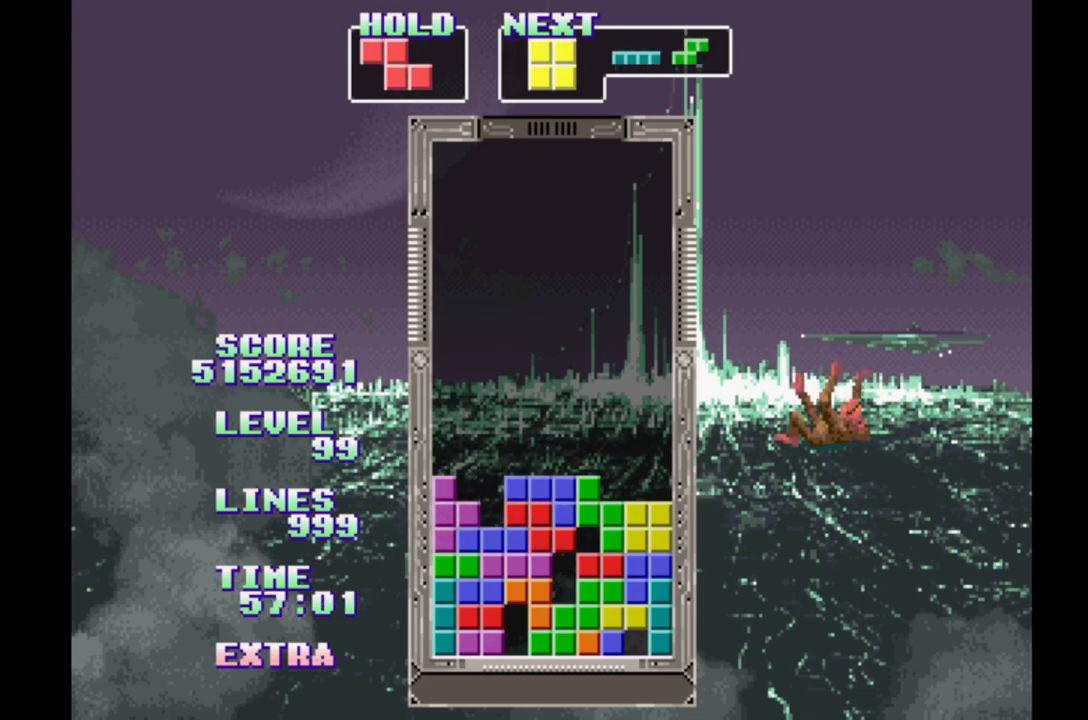
Gameplay with a controller (Xbox layout); each line is a JSON object with the inputs held at the frame after it. "events" lists button and stick changes between this image and that frame as [ms after this image, input, new state], when the widget could be followed in between. Not read: DPAD_LEFT L2 L3 R2 R3 left_stick right_stick.
{"buttons": ["A"], "events": [[450, "A", "down"]]}
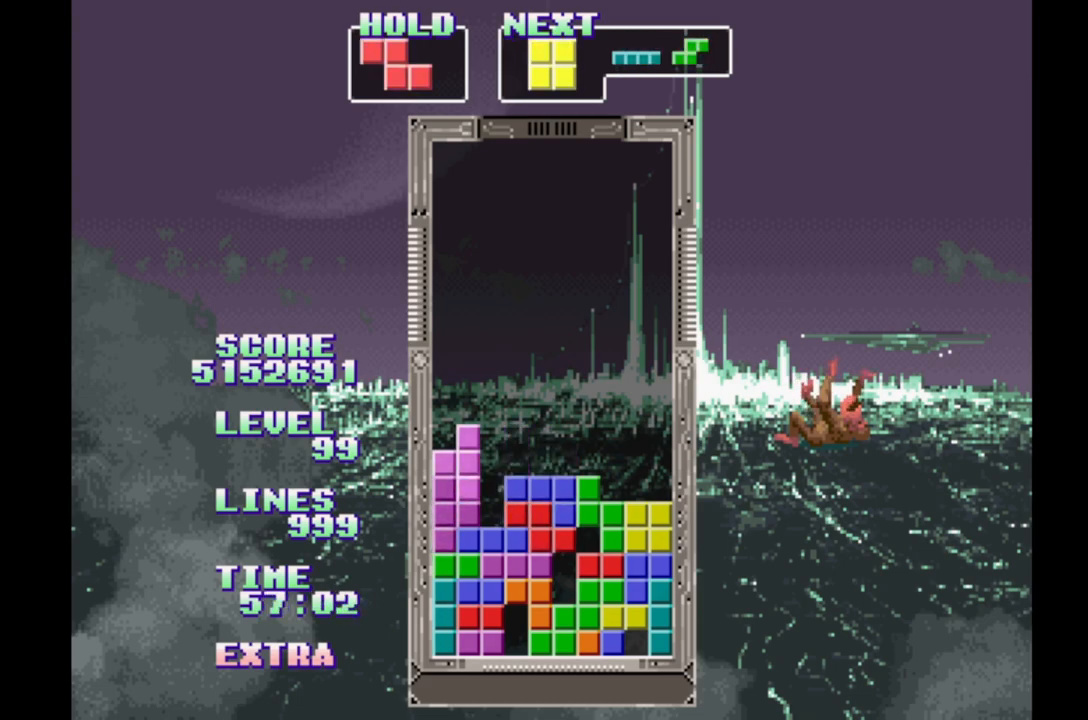
{"buttons": [], "events": [[67, "A", "up"], [183, "DPAD_RIGHT", "down"], [433, "DPAD_RIGHT", "up"]]}
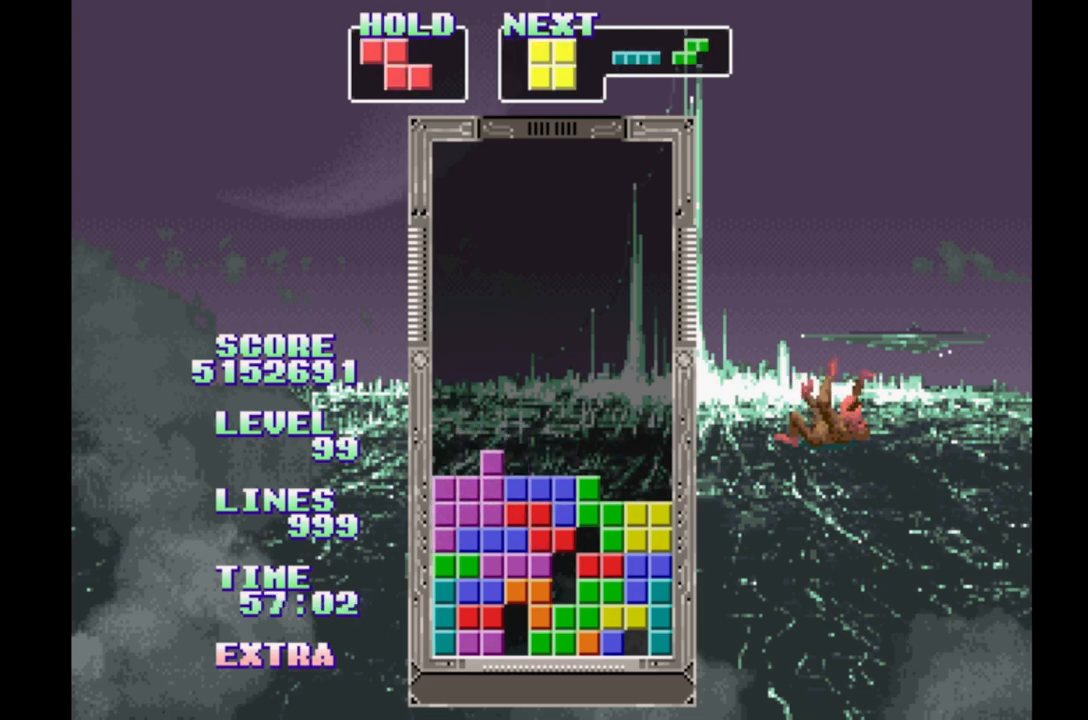
{"buttons": [], "events": []}
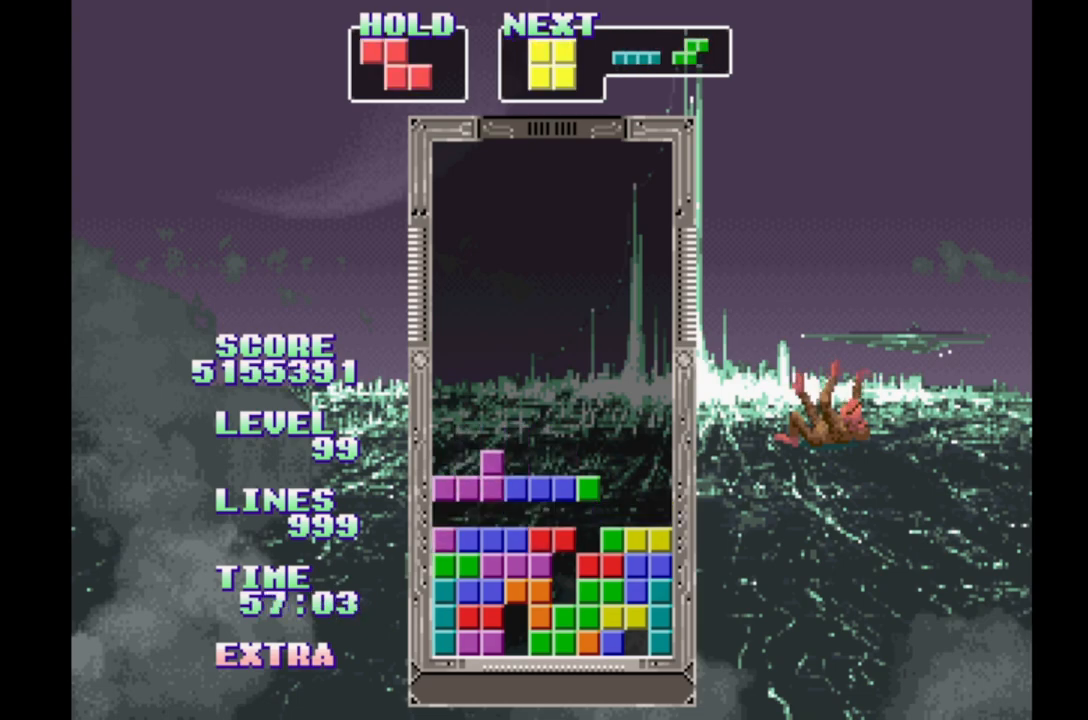
{"buttons": ["DPAD_RIGHT"], "events": [[167, "DPAD_RIGHT", "down"]]}
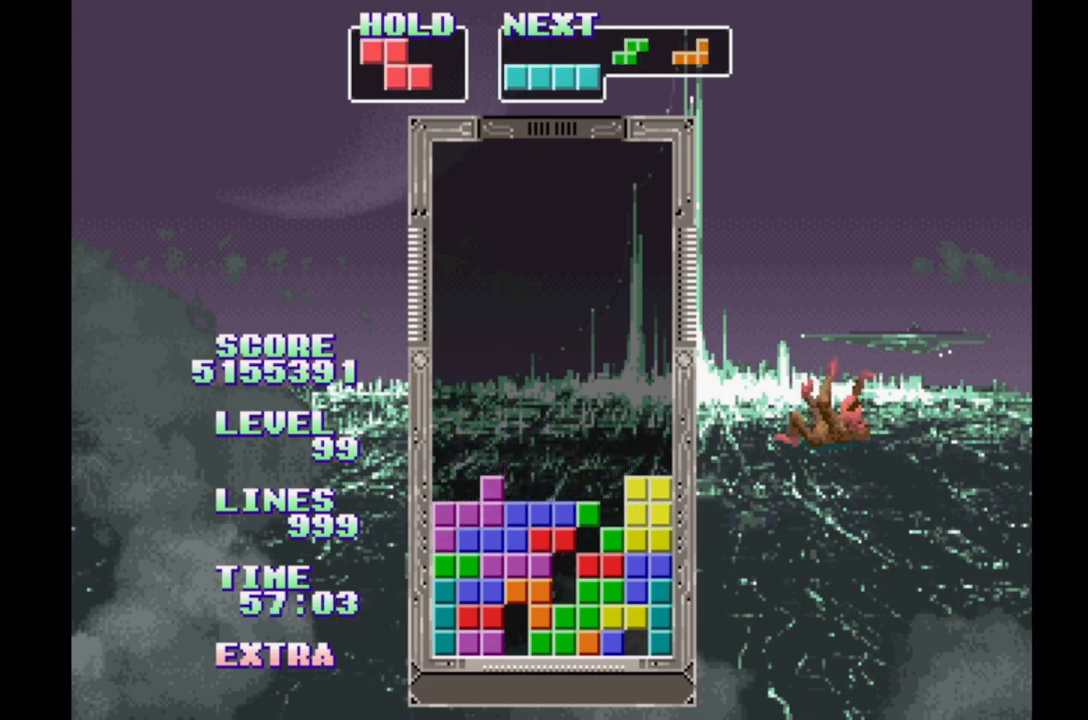
{"buttons": ["DPAD_RIGHT"], "events": [[167, "DPAD_RIGHT", "up"], [267, "DPAD_RIGHT", "down"]]}
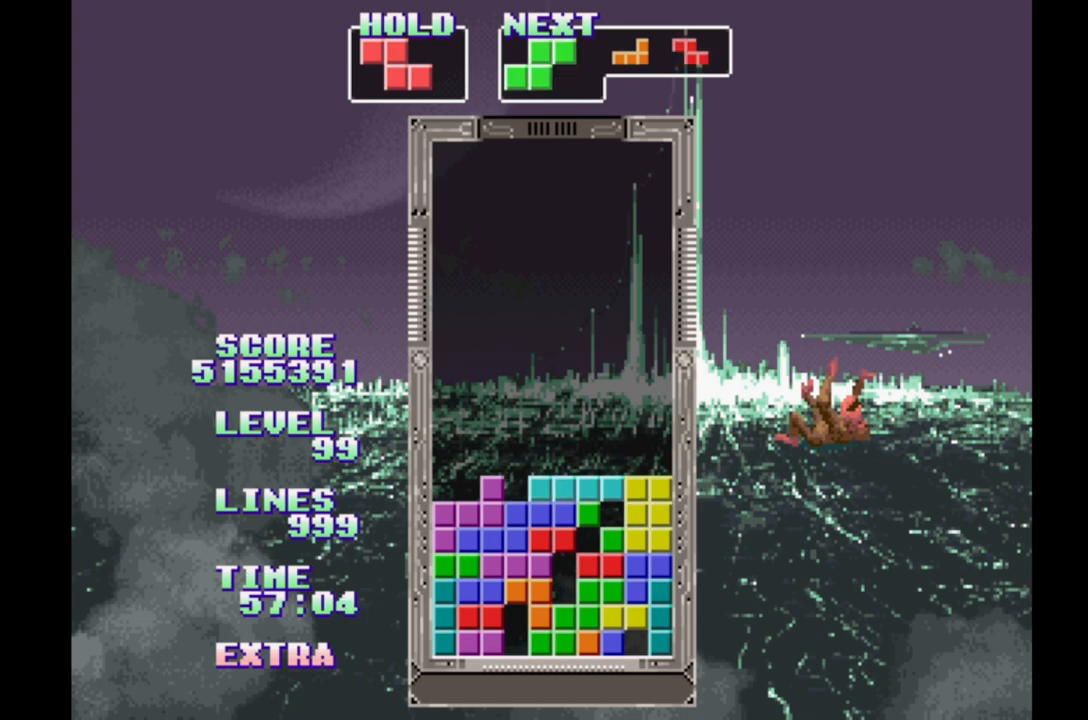
{"buttons": [], "events": [[17, "B", "down"], [183, "B", "up"], [283, "DPAD_RIGHT", "up"]]}
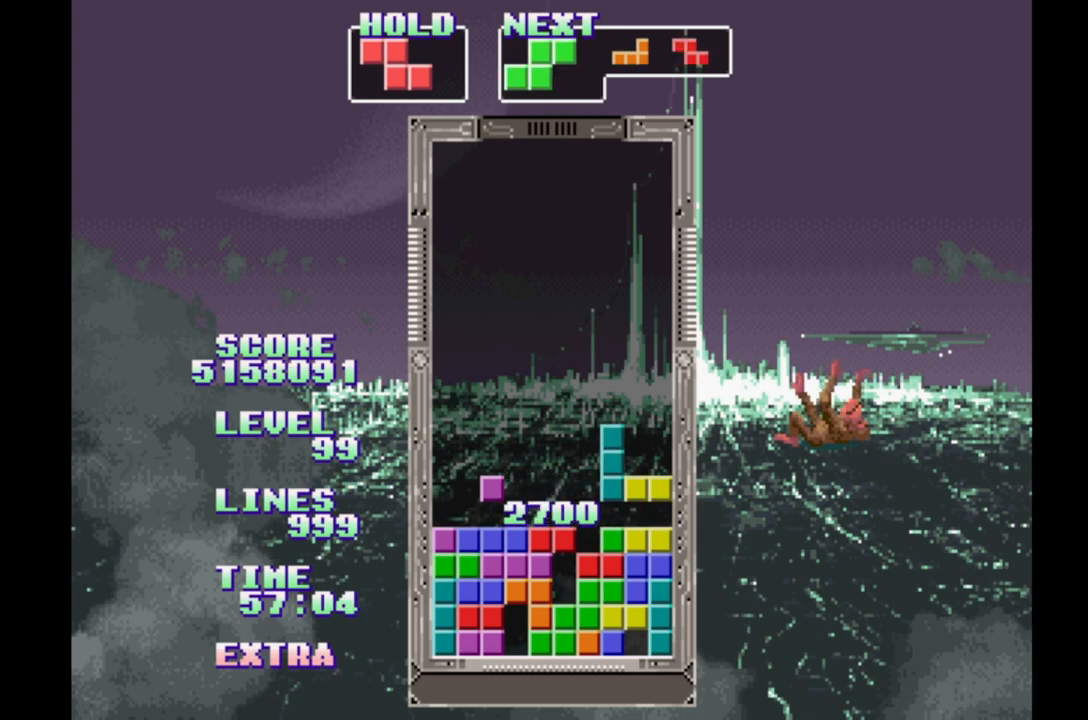
{"buttons": [], "events": []}
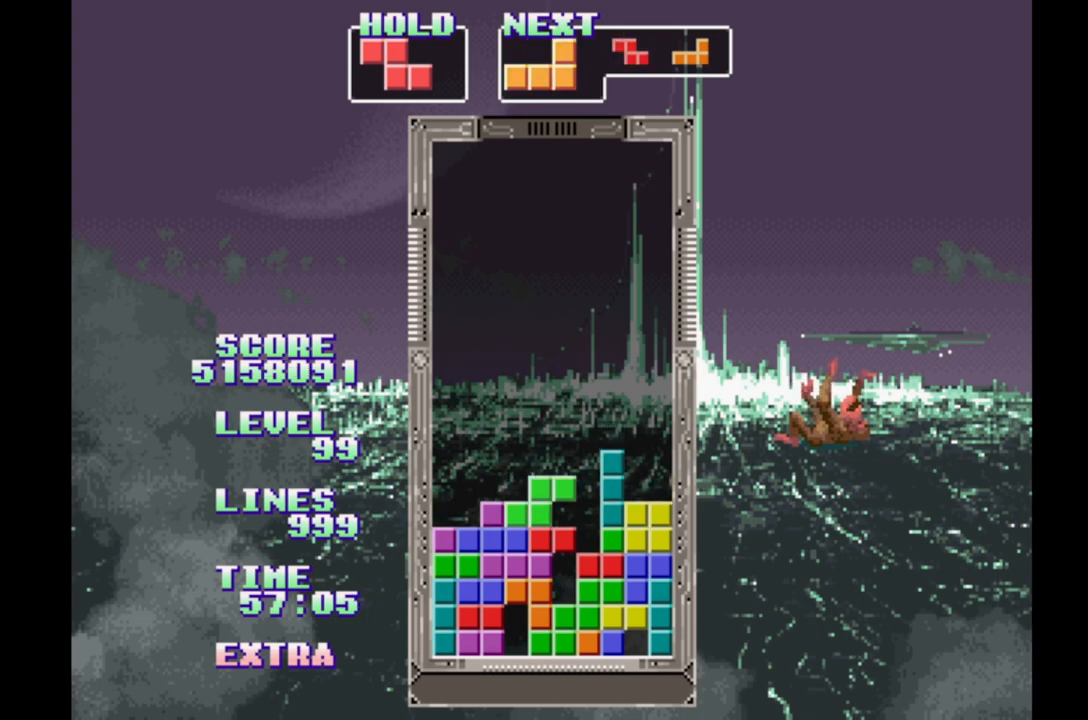
{"buttons": ["B"], "events": [[33, "DPAD_RIGHT", "down"], [117, "B", "down"], [183, "DPAD_RIGHT", "up"], [200, "B", "up"], [300, "B", "down"], [383, "B", "up"], [467, "B", "down"]]}
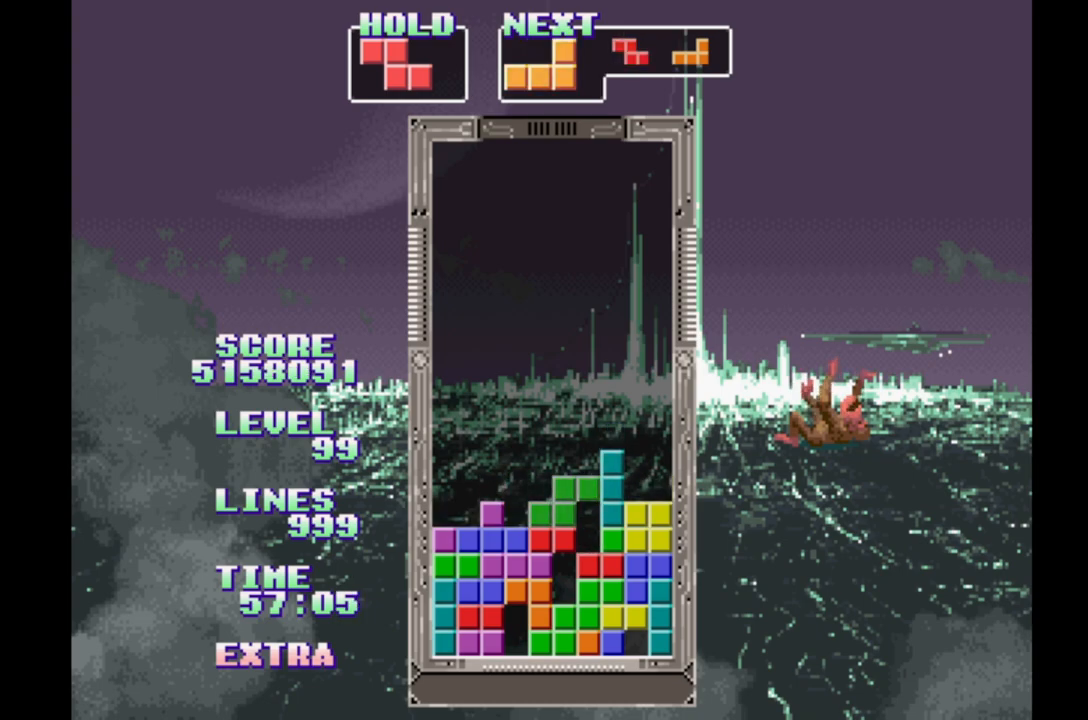
{"buttons": [], "events": [[67, "B", "up"], [150, "B", "down"], [250, "B", "up"]]}
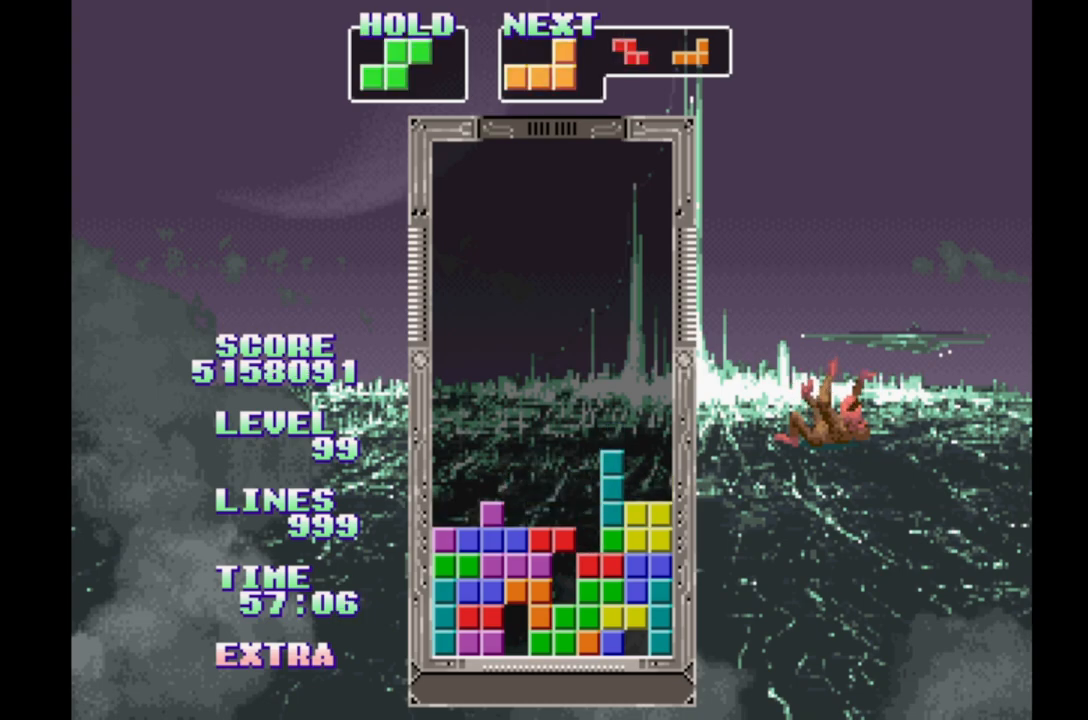
{"buttons": [], "events": []}
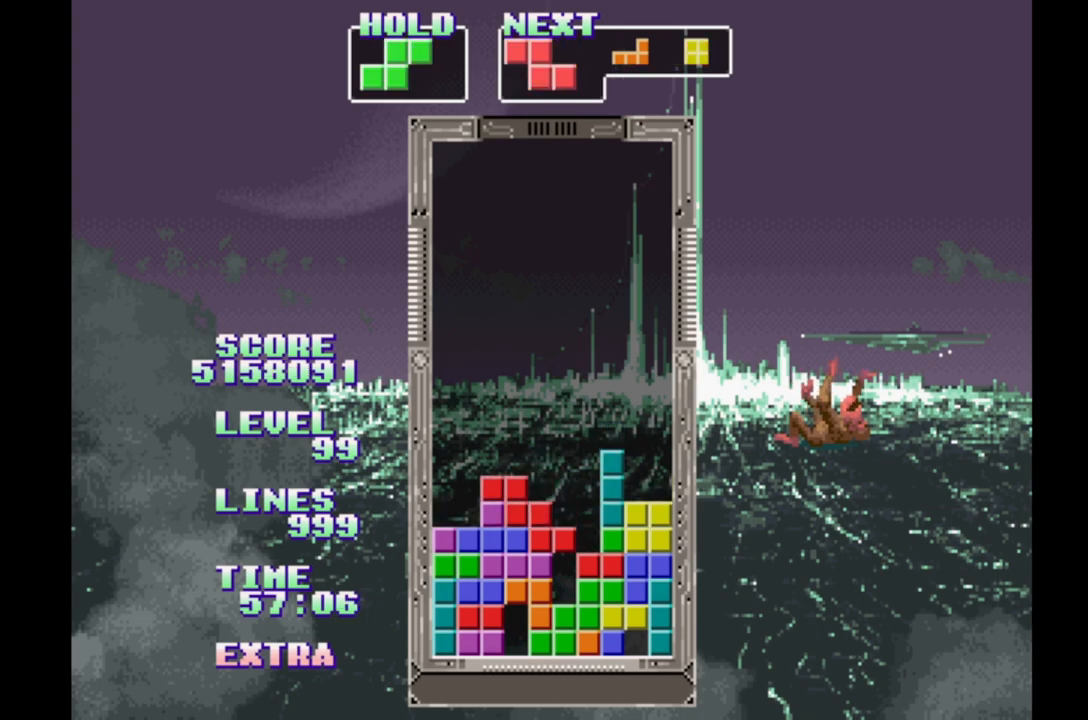
{"buttons": ["DPAD_RIGHT"], "events": [[150, "DPAD_RIGHT", "down"], [350, "A", "down"], [467, "A", "up"]]}
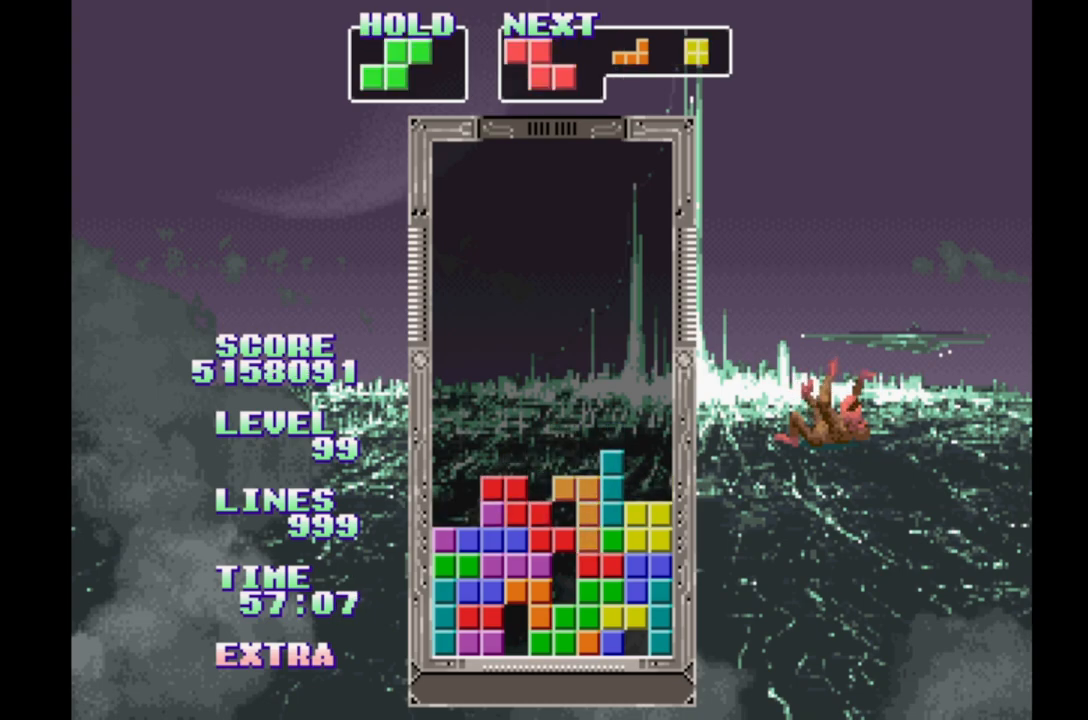
{"buttons": ["DPAD_RIGHT"], "events": [[133, "B", "down"], [250, "B", "up"], [350, "A", "down"], [450, "A", "up"]]}
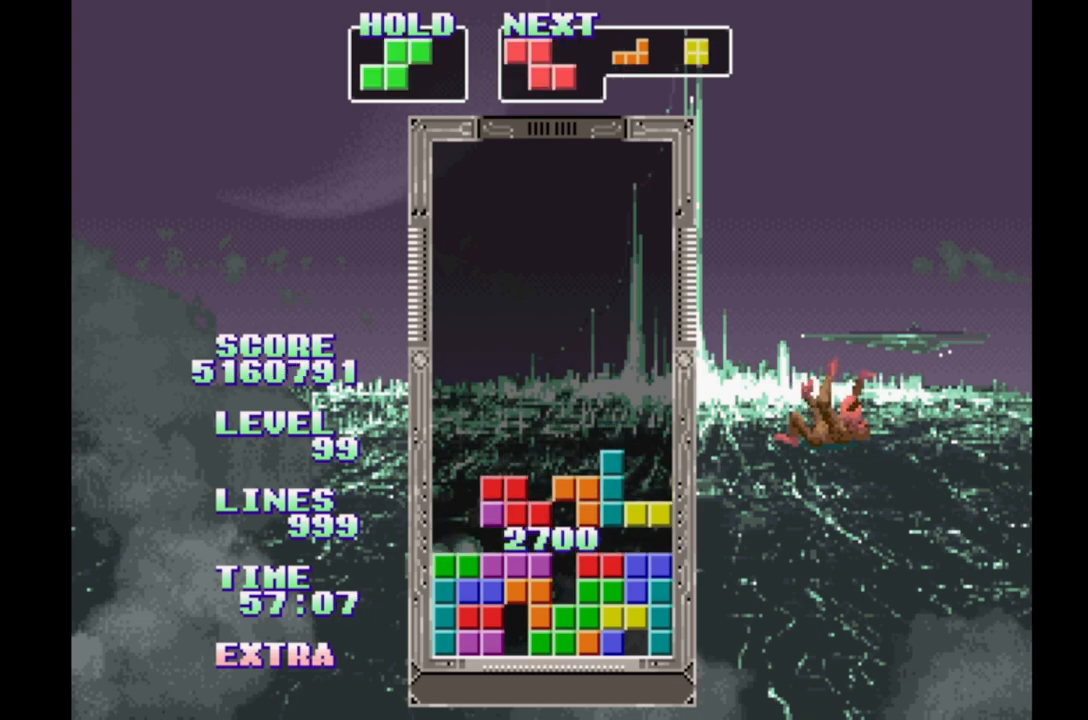
{"buttons": ["DPAD_RIGHT"], "events": []}
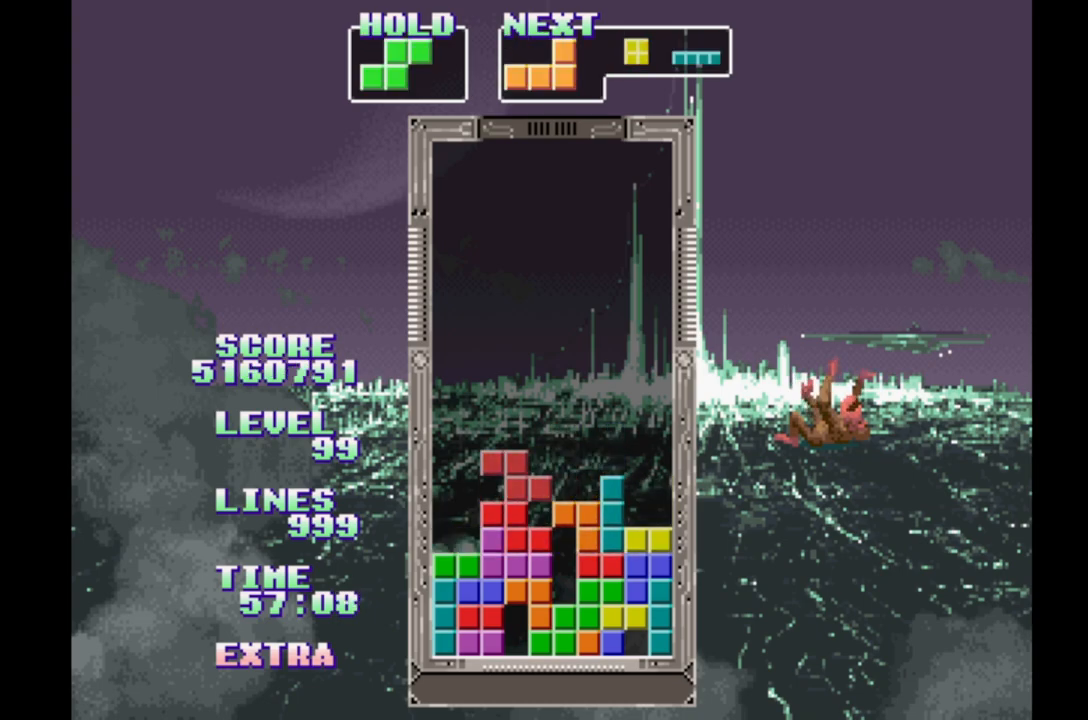
{"buttons": ["B"], "events": [[100, "DPAD_RIGHT", "up"], [350, "DPAD_RIGHT", "down"], [417, "DPAD_RIGHT", "up"], [500, "B", "down"]]}
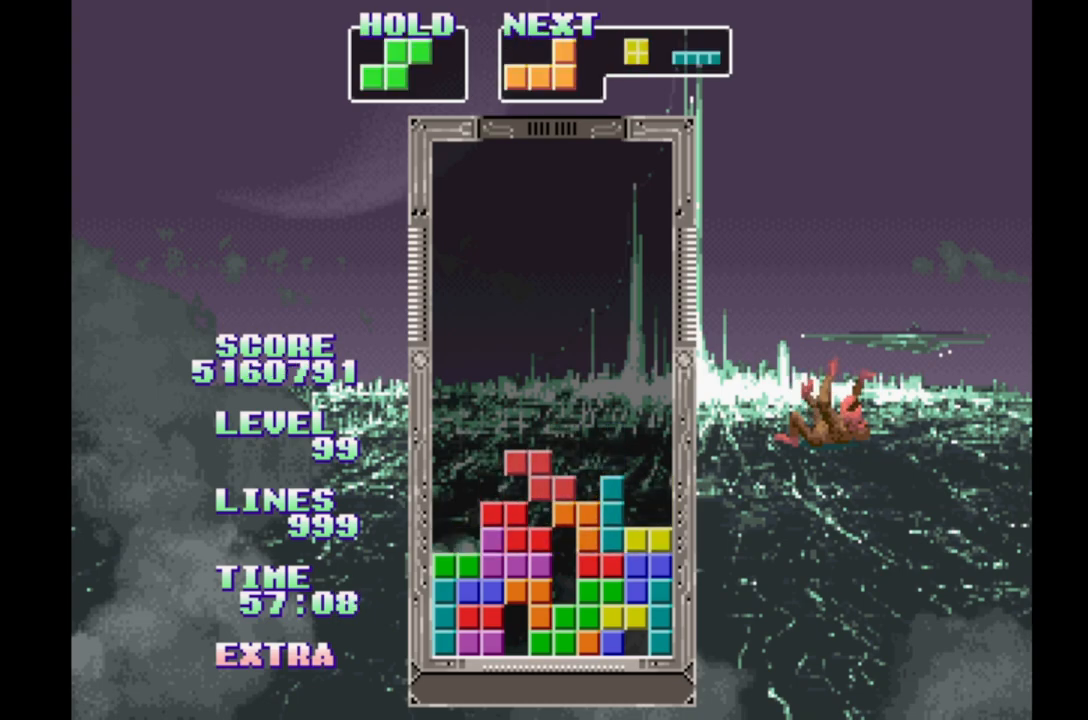
{"buttons": ["DPAD_RIGHT"], "events": [[117, "B", "up"], [450, "DPAD_RIGHT", "down"]]}
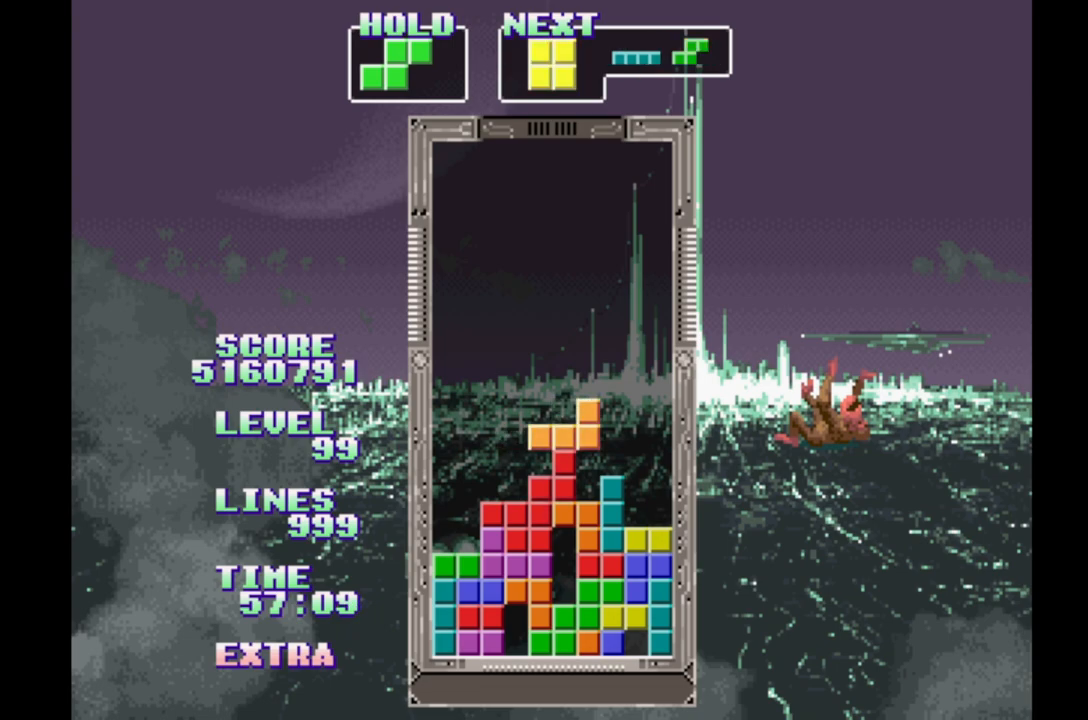
{"buttons": [], "events": [[50, "DPAD_RIGHT", "up"]]}
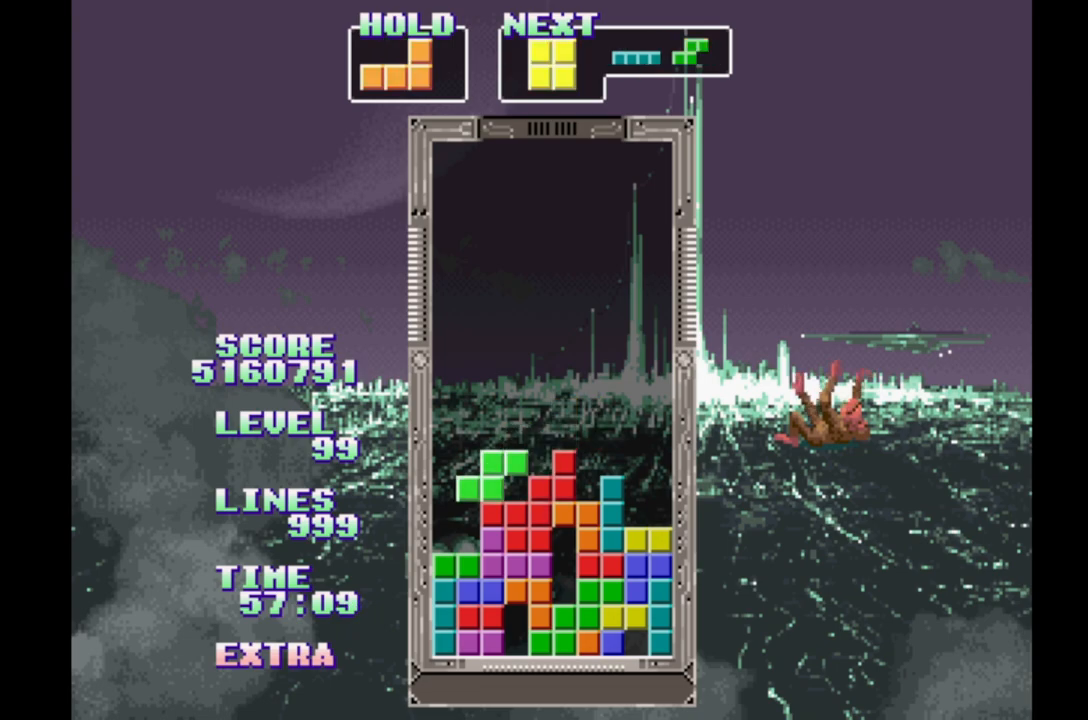
{"buttons": [], "events": [[17, "DPAD_RIGHT", "down"], [333, "B", "down"], [383, "DPAD_RIGHT", "up"], [433, "B", "up"]]}
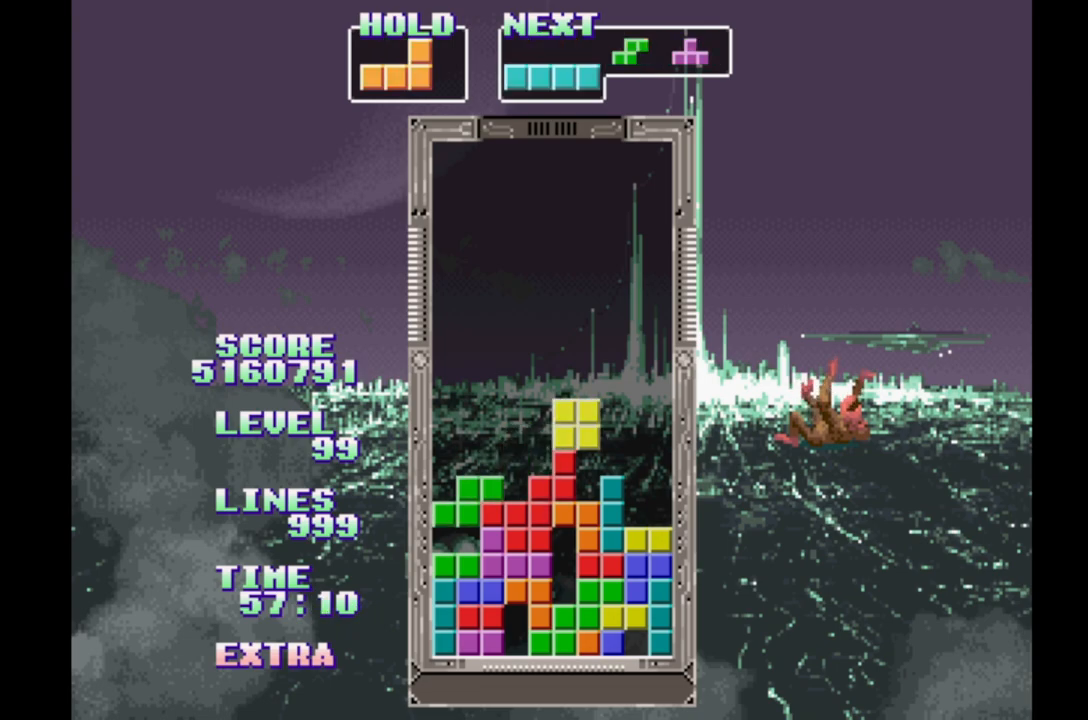
{"buttons": ["DPAD_RIGHT"], "events": [[17, "B", "down"], [83, "B", "up"], [150, "B", "down"], [233, "B", "up"], [300, "B", "down"], [400, "B", "up"], [417, "DPAD_RIGHT", "down"]]}
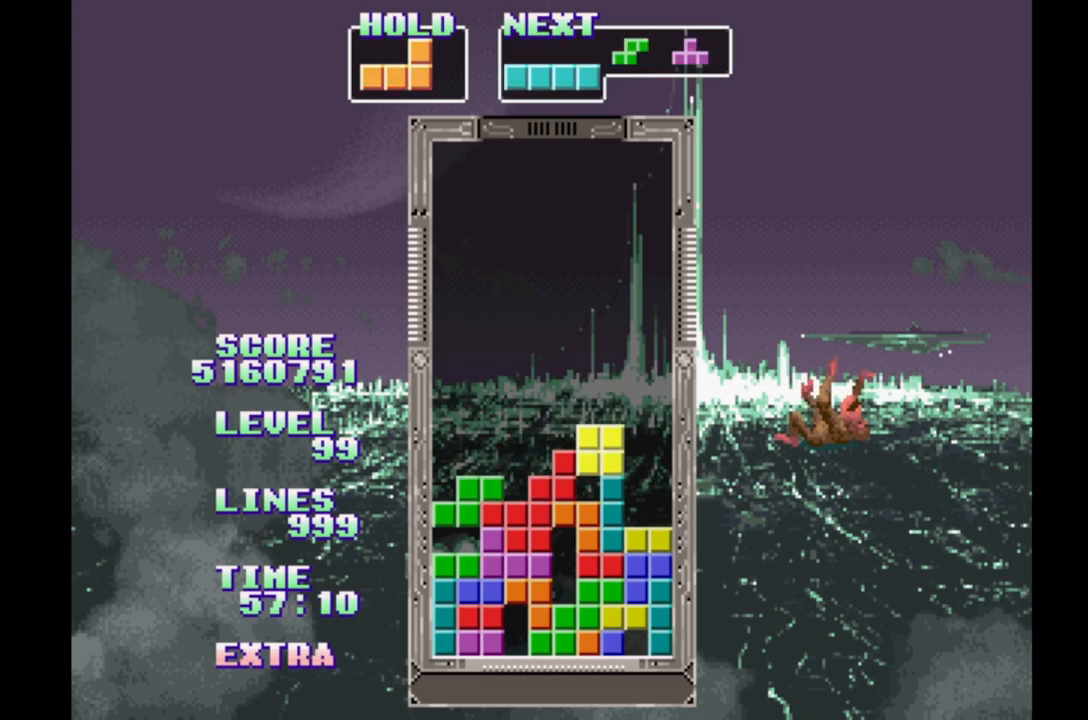
{"buttons": [], "events": [[283, "DPAD_RIGHT", "up"]]}
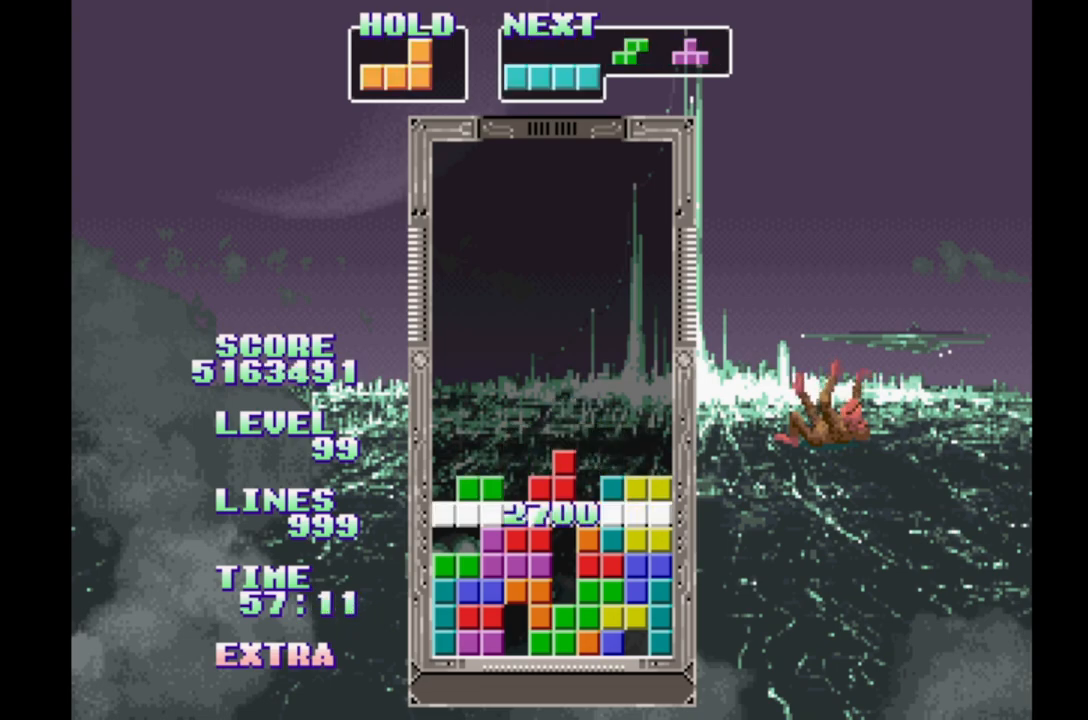
{"buttons": ["DPAD_RIGHT"], "events": [[17, "DPAD_RIGHT", "down"]]}
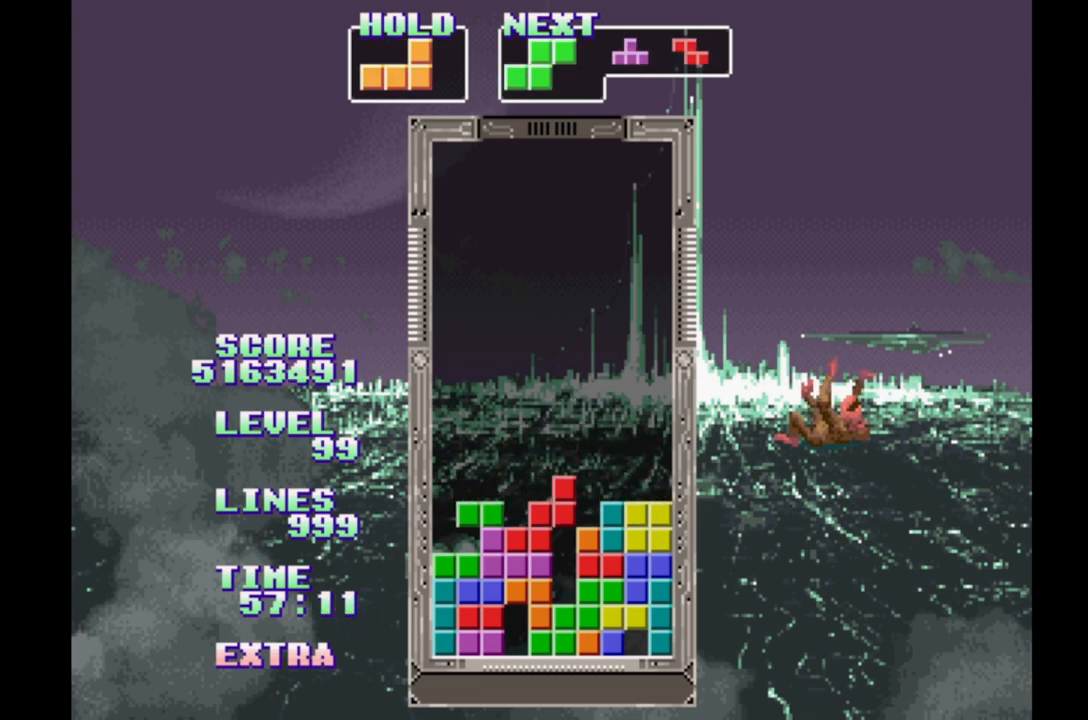
{"buttons": ["B", "DPAD_RIGHT"], "events": [[300, "B", "down"], [400, "B", "up"], [450, "B", "down"]]}
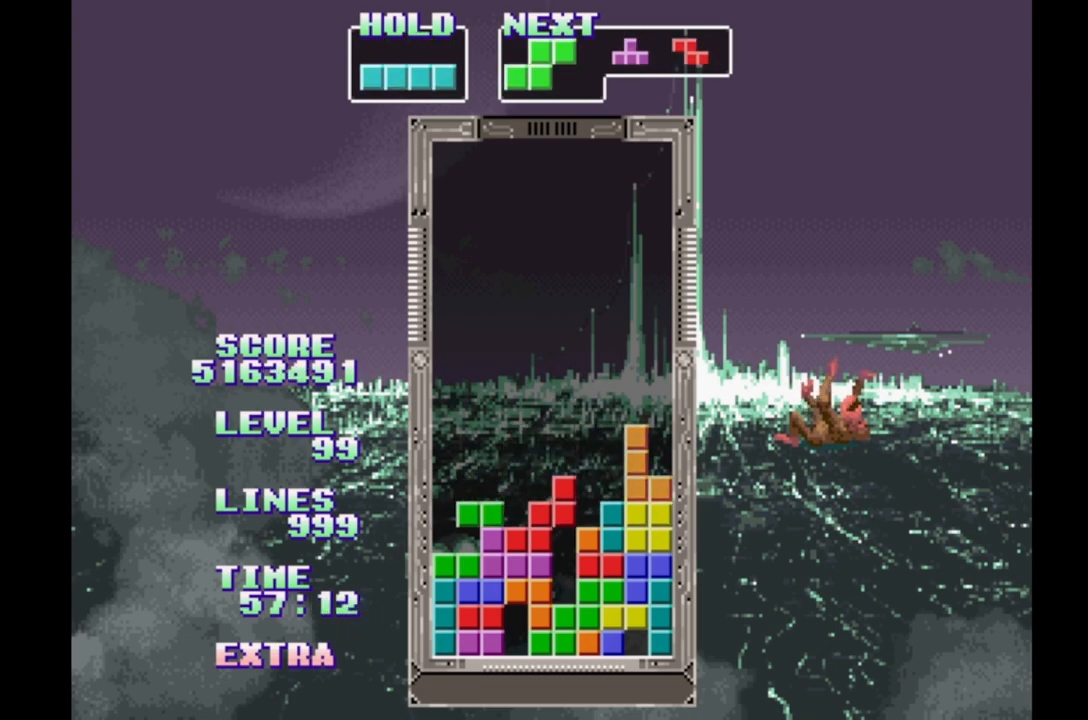
{"buttons": ["DPAD_RIGHT"], "events": [[50, "B", "up"]]}